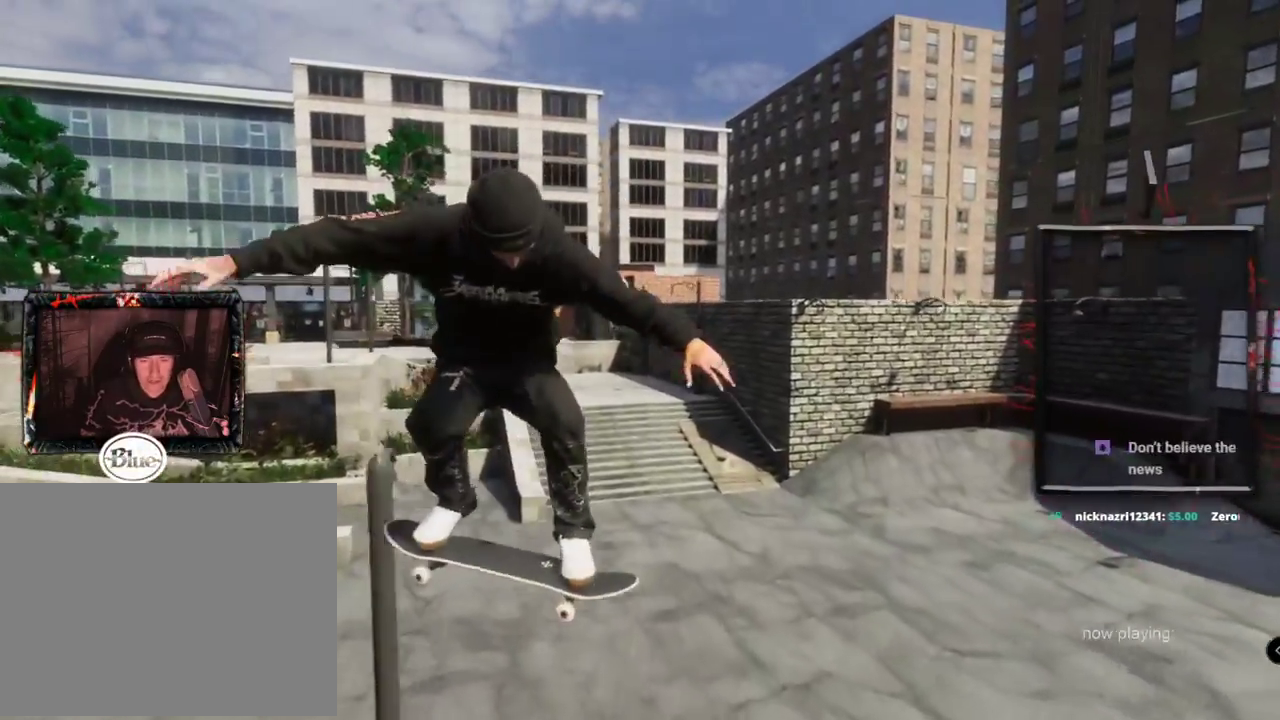
Gameplay with a controller (Xbox layout); each line is a JSON object with the inputs held at the frame after it. "events" lists button and stick changes between this image and that frame as [ms after this image, input, new state], when the widget could be followed in between. Not read: L3 R3.
{"buttons": [], "left_stick": "center", "right_stick": "center", "events": [[50, "R2", "down"], [317, "R2", "up"]]}
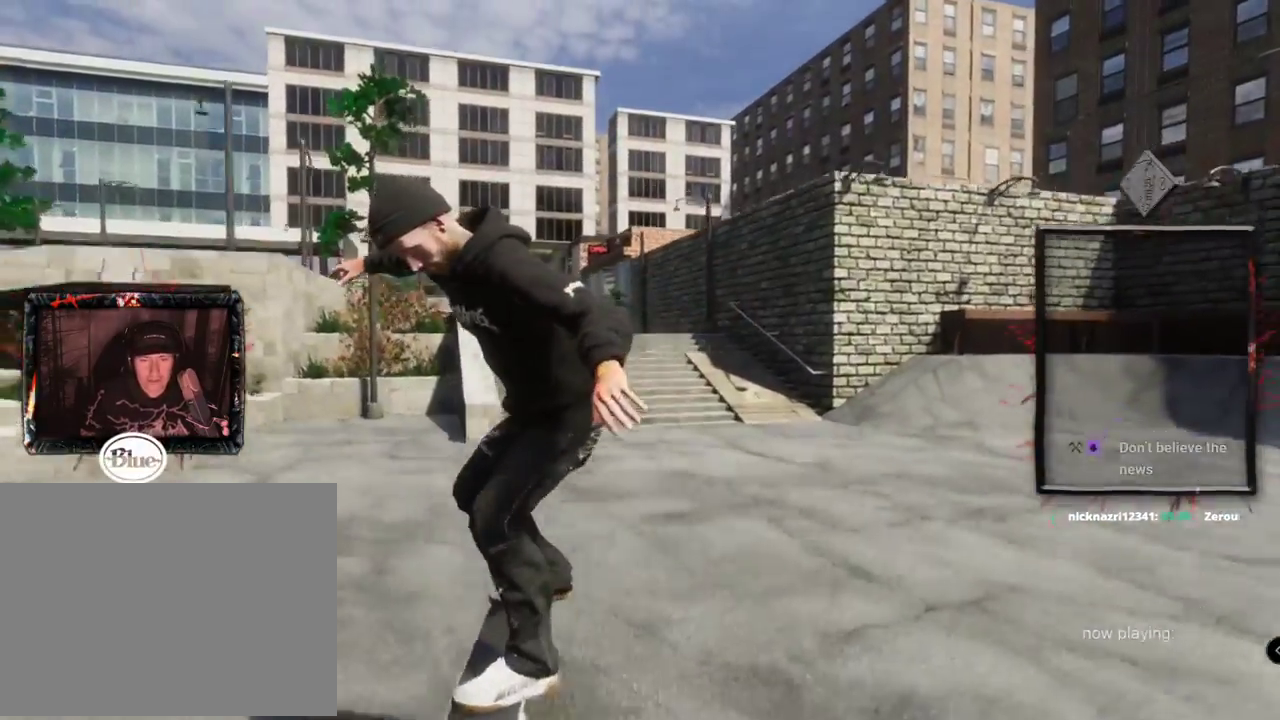
{"buttons": ["R2"], "left_stick": "center", "right_stick": "center", "events": [[267, "L2", "down"], [384, "L2", "up"], [467, "R2", "down"]]}
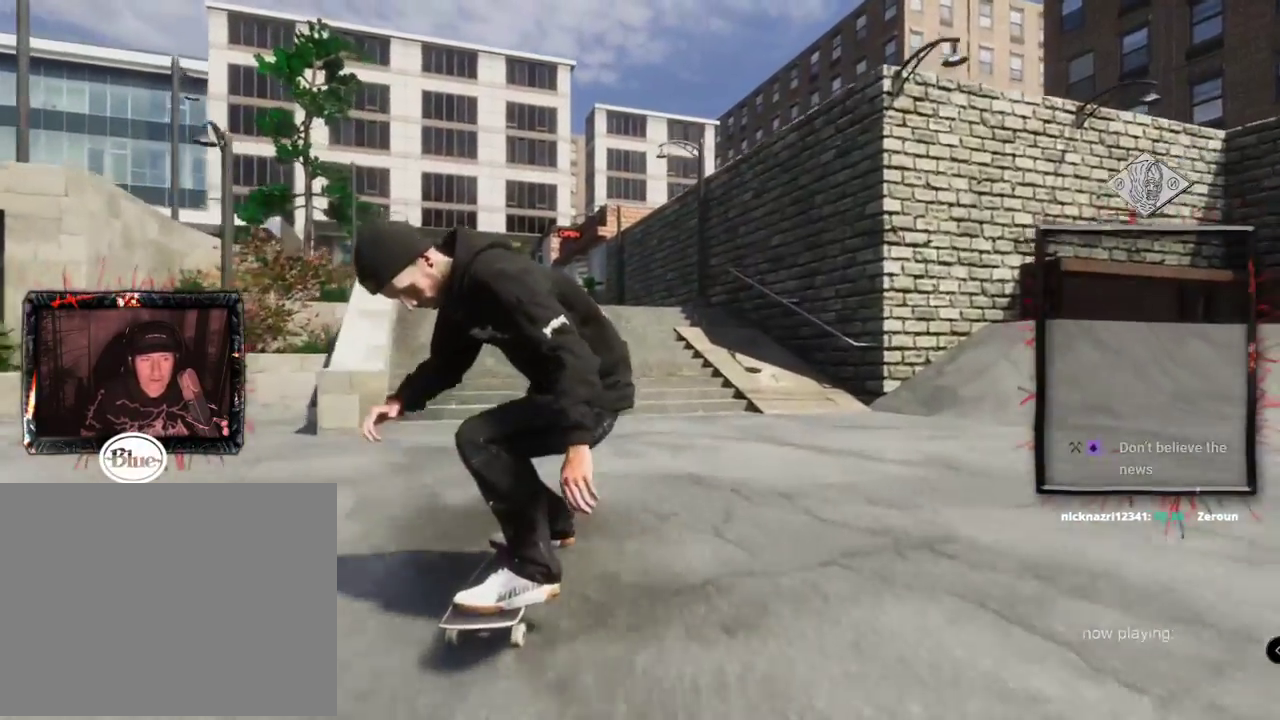
{"buttons": [], "left_stick": "center", "right_stick": "center", "events": [[384, "R2", "up"]]}
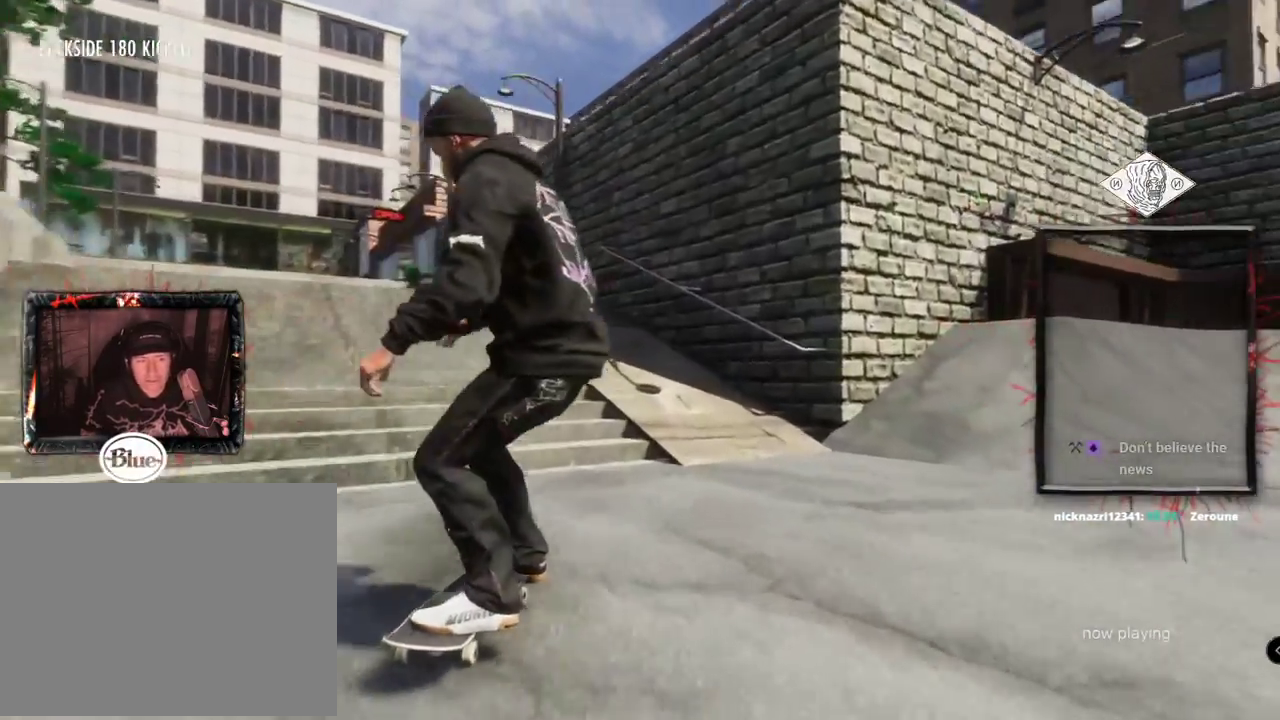
{"buttons": ["A"], "left_stick": "center", "right_stick": "center", "events": [[84, "DPAD_UP", "down"], [334, "DPAD_UP", "up"], [351, "A", "down"]]}
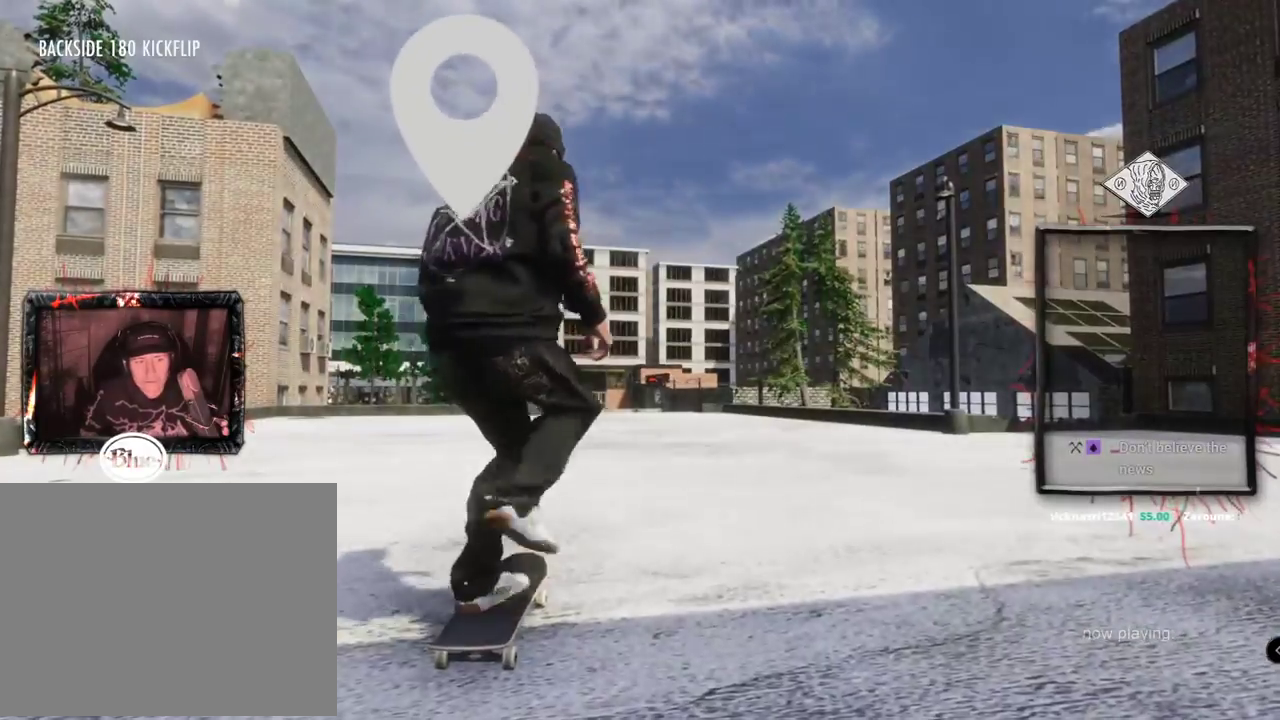
{"buttons": ["A"], "left_stick": "center", "right_stick": "center", "events": []}
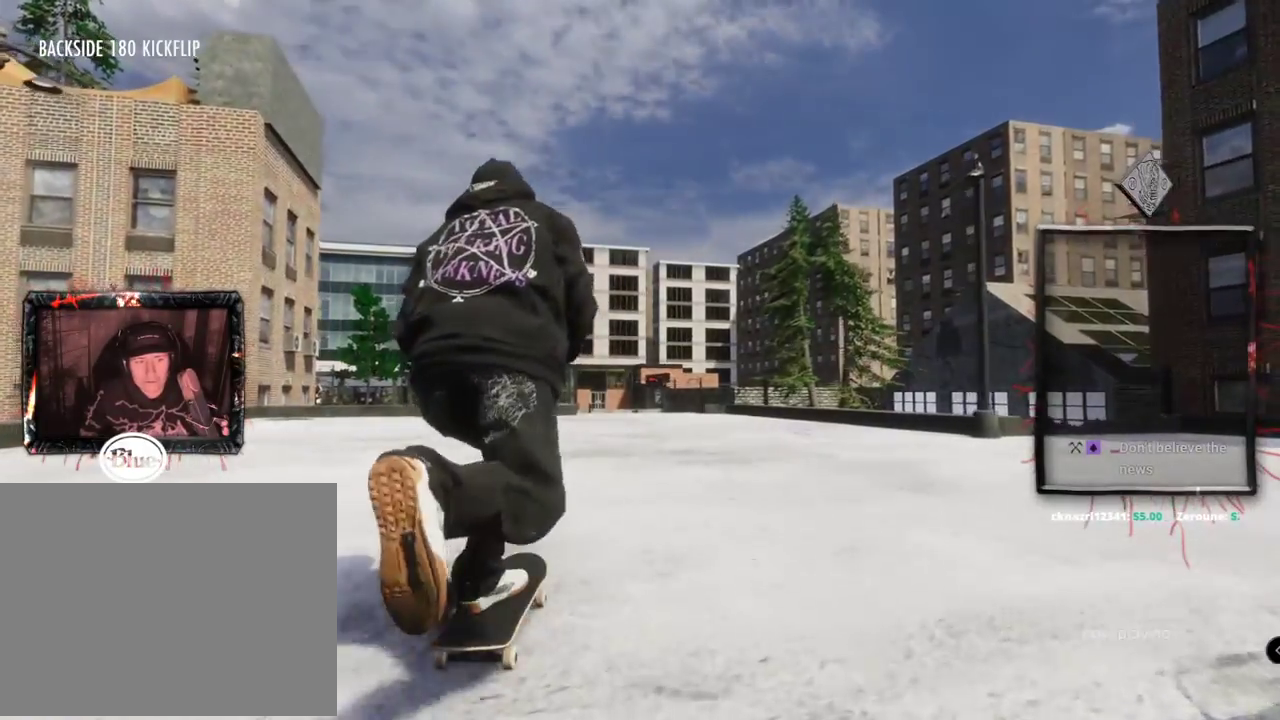
{"buttons": ["A"], "left_stick": "center", "right_stick": "center", "events": []}
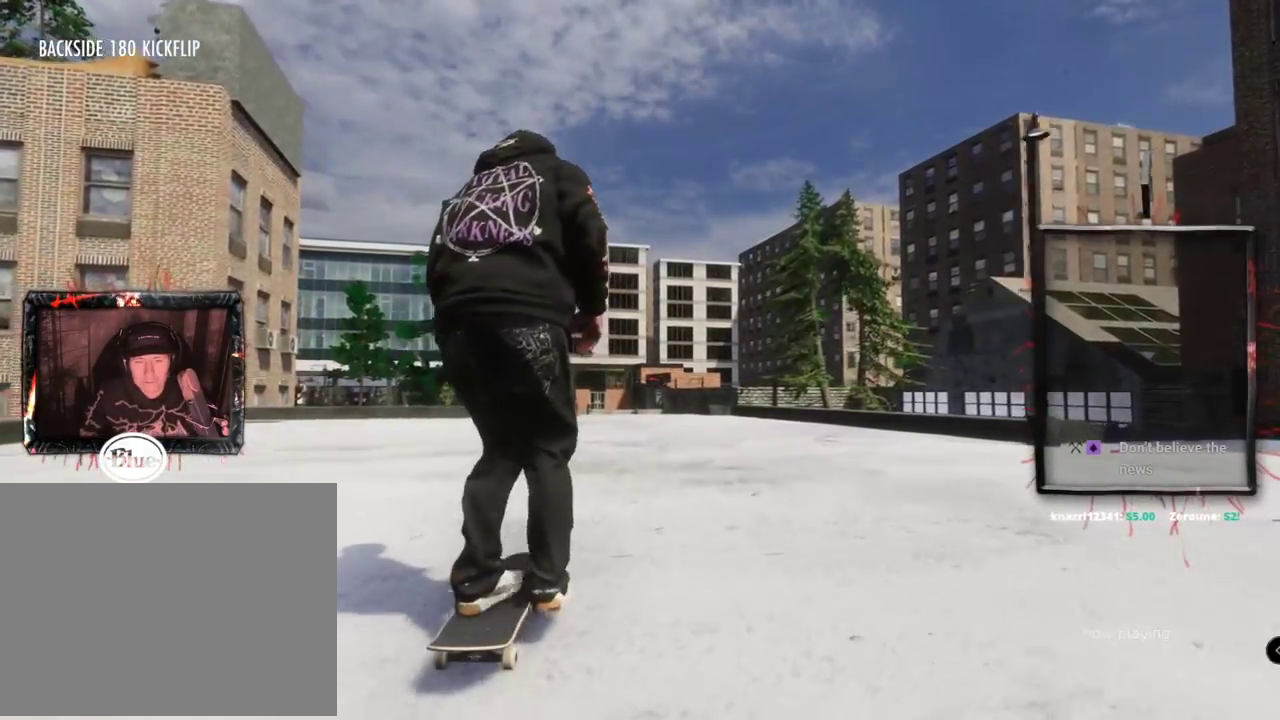
{"buttons": ["A"], "left_stick": "center", "right_stick": "center", "events": []}
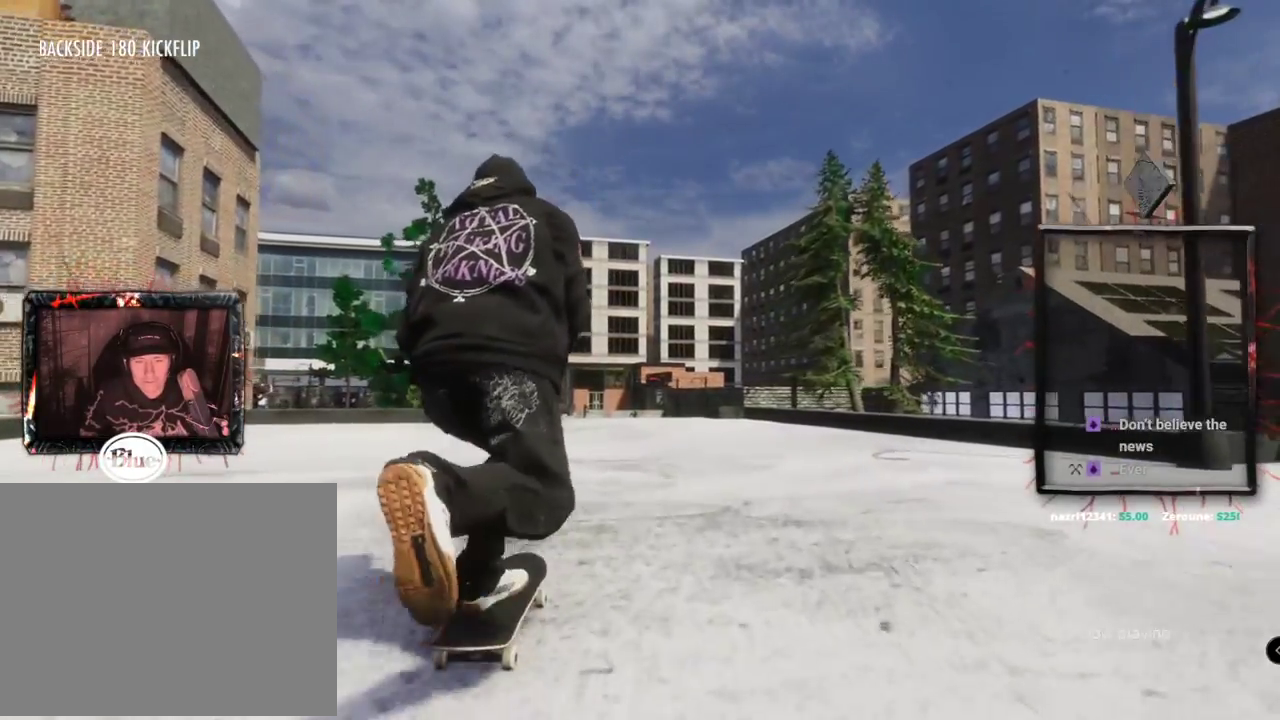
{"buttons": ["A"], "left_stick": "center", "right_stick": "center", "events": [[284, "L2", "down"], [334, "L2", "up"]]}
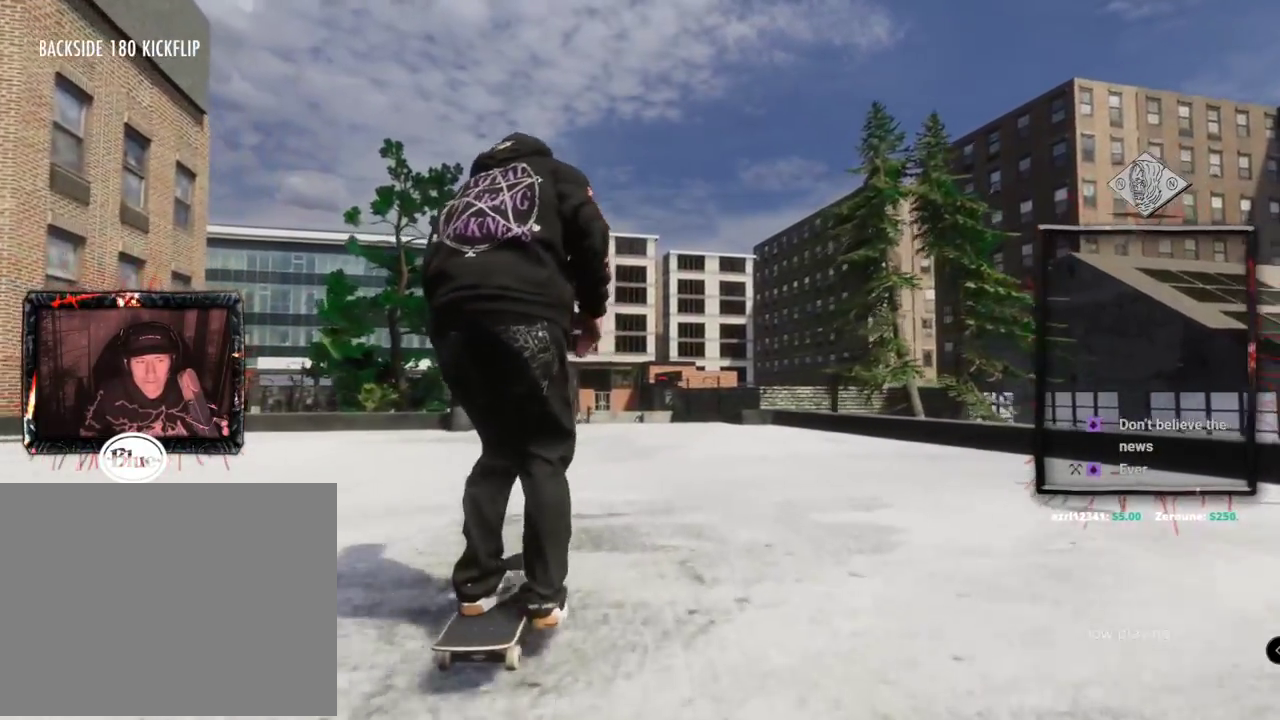
{"buttons": [], "left_stick": "center", "right_stick": "center", "events": [[333, "L2", "down"], [400, "L2", "up"], [467, "A", "up"]]}